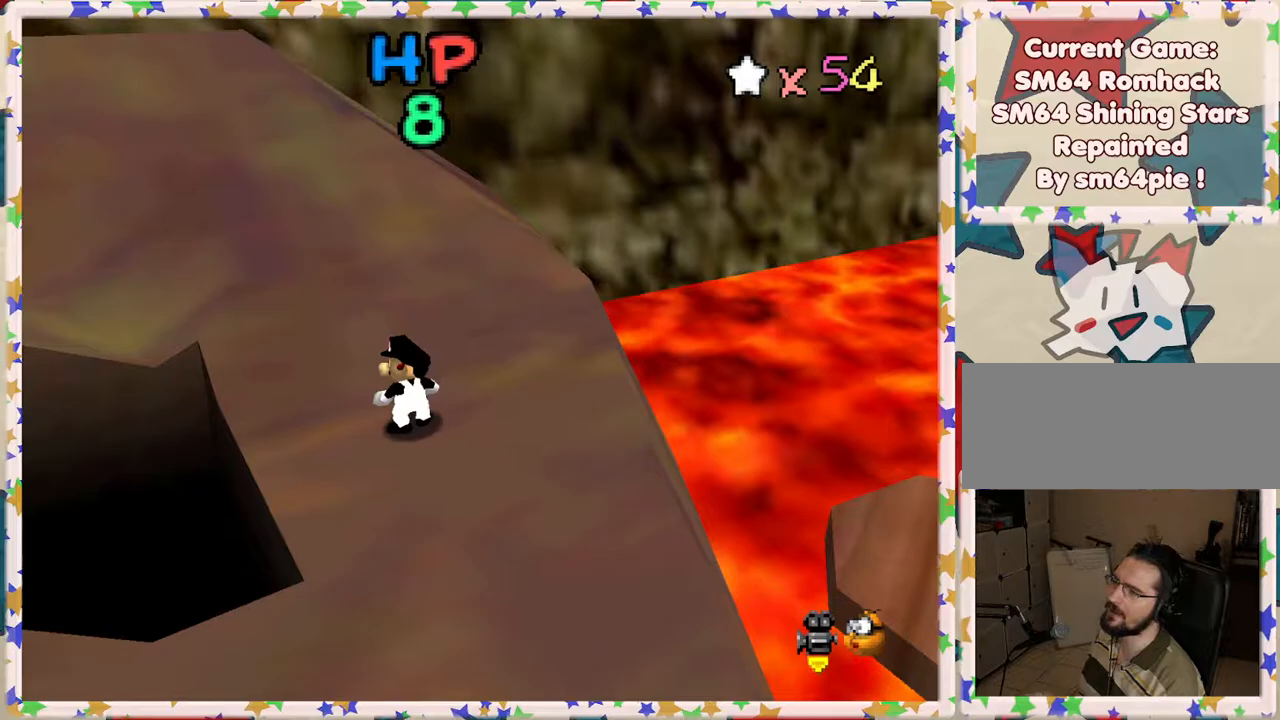
Gameplay with a controller (Nintendo layout); each line is a JSON object with the inputs held at the frame after it. "events" lists button and stick changes between this image and that frame as [ms after this image, input, new state], when the widget could be followed in between. Not read: L3 R3.
{"buttons": [], "left_stick": "right", "events": [[67, "C_LEFT", "up"], [133, "C_LEFT", "down"], [233, "C_LEFT", "up"], [367, "left_stick", "right"]]}
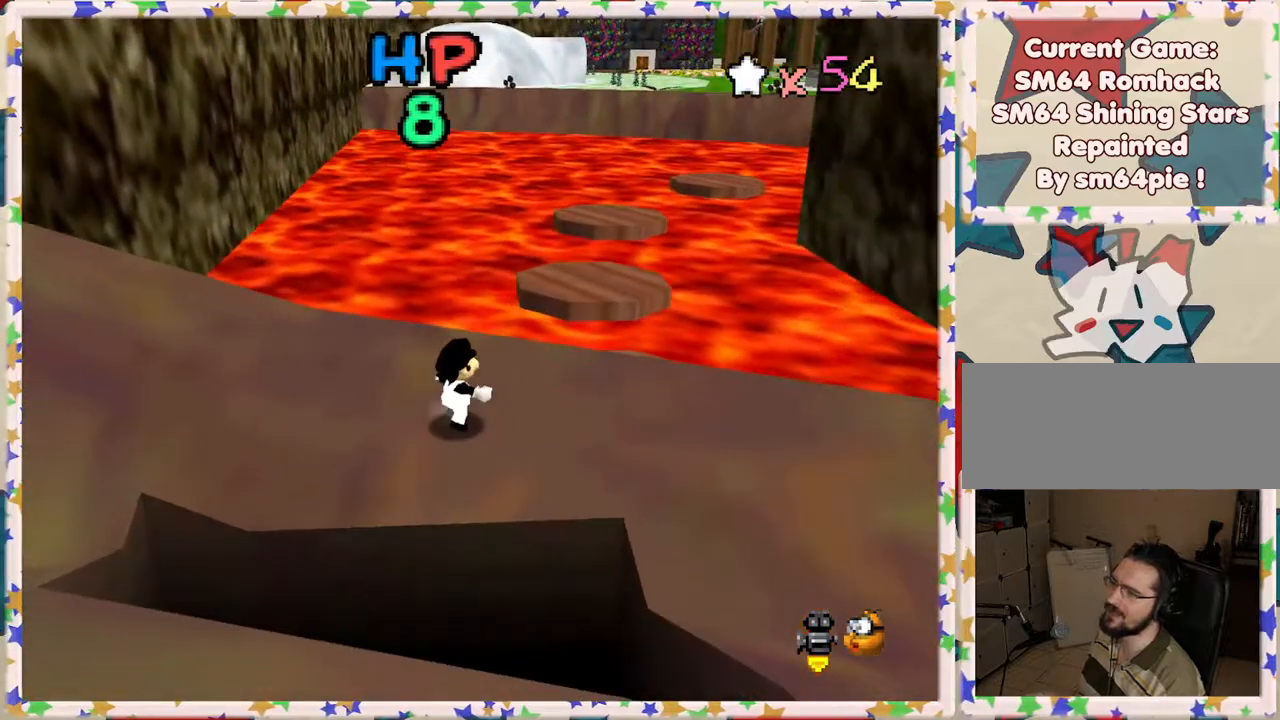
{"buttons": [], "left_stick": "up", "events": [[133, "left_stick", "up-right"], [250, "left_stick", "up"]]}
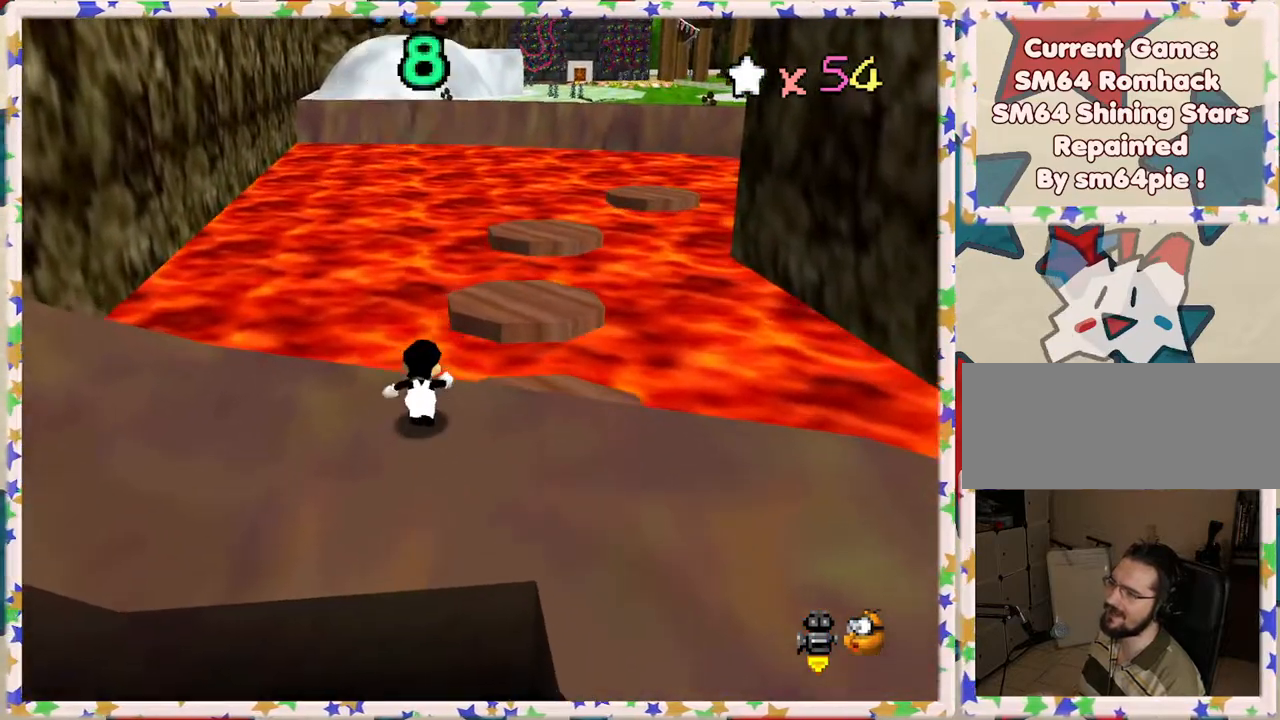
{"buttons": [], "left_stick": "up-right", "events": [[133, "A", "down"], [300, "A", "up"], [500, "left_stick", "up-right"]]}
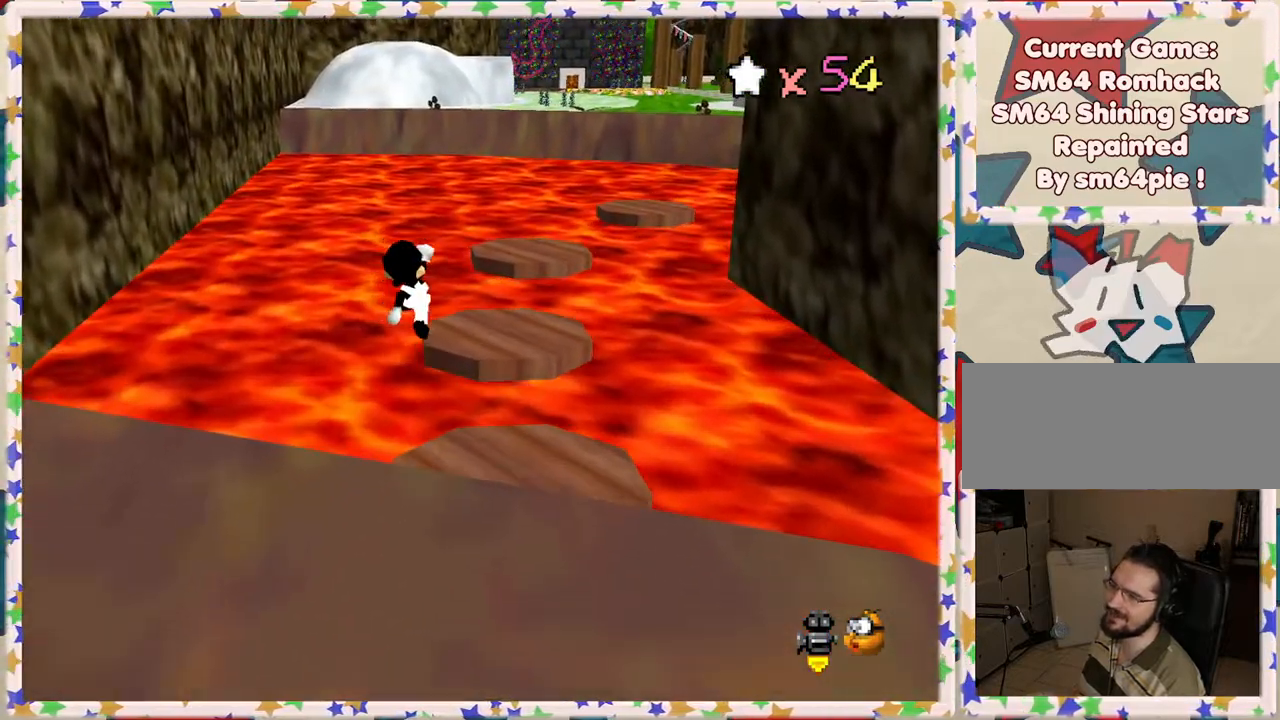
{"buttons": [], "left_stick": "up-right", "events": []}
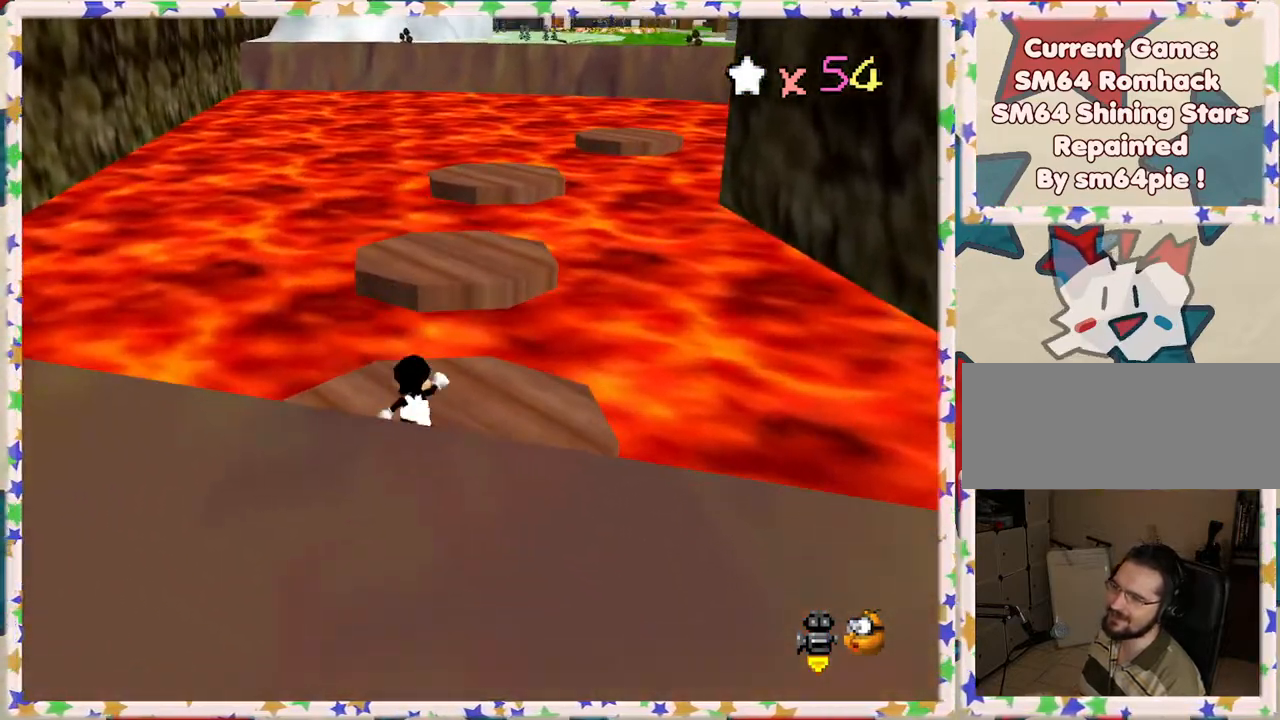
{"buttons": ["Z"], "left_stick": "left", "events": [[200, "left_stick", "up"], [217, "Z", "down"], [250, "A", "down"], [467, "left_stick", "left"], [483, "A", "up"]]}
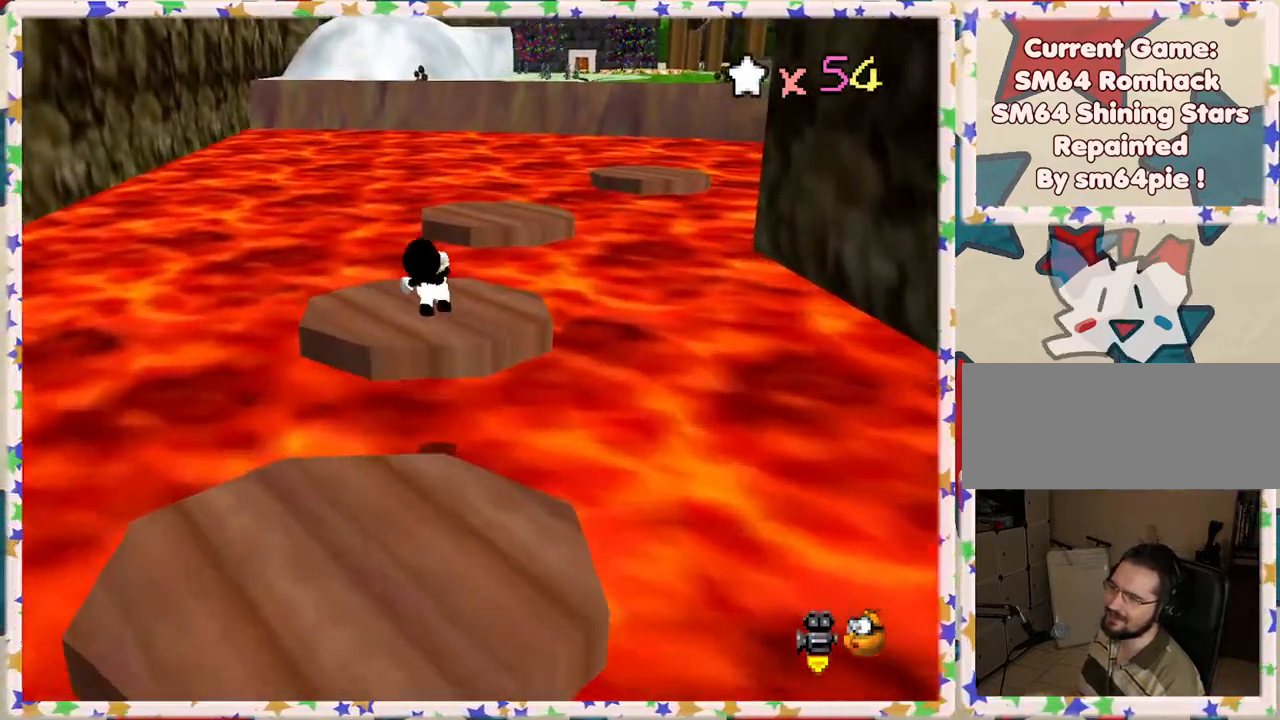
{"buttons": ["Z"], "left_stick": "left", "events": [[67, "left_stick", "down-left"], [467, "left_stick", "left"]]}
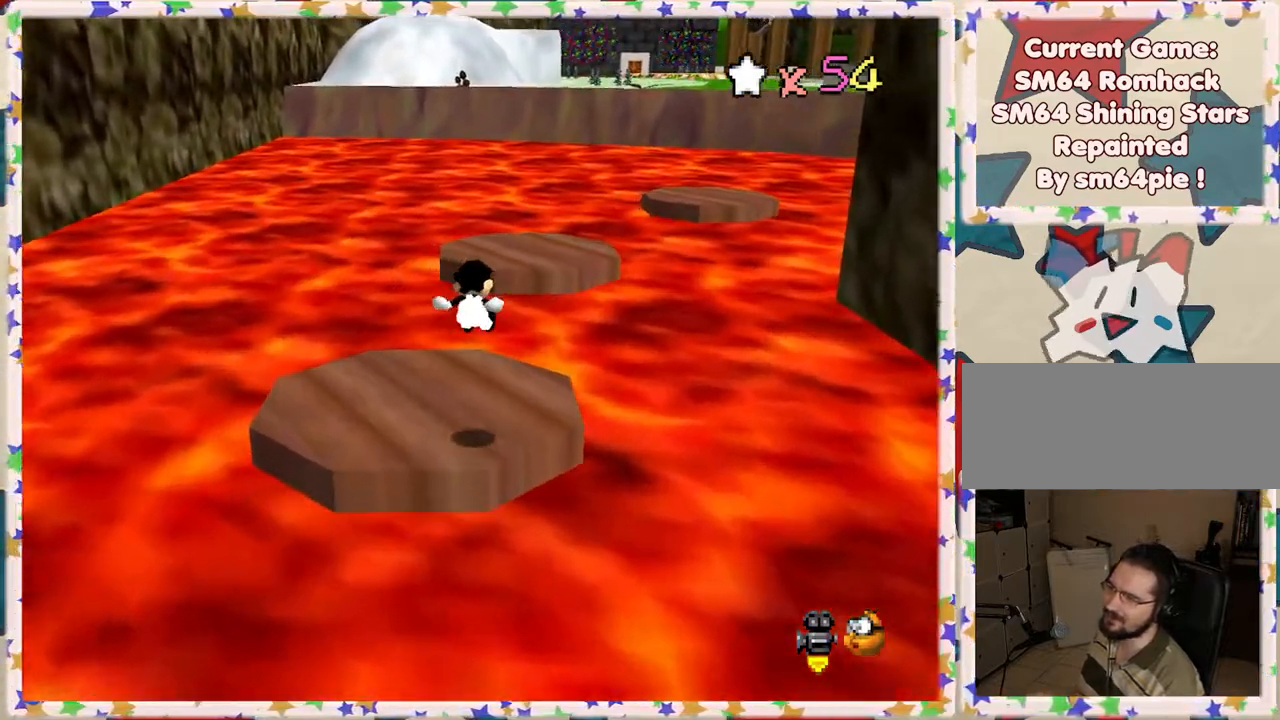
{"buttons": ["A", "Z"], "left_stick": "up", "events": [[167, "left_stick", "up"], [367, "A", "down"]]}
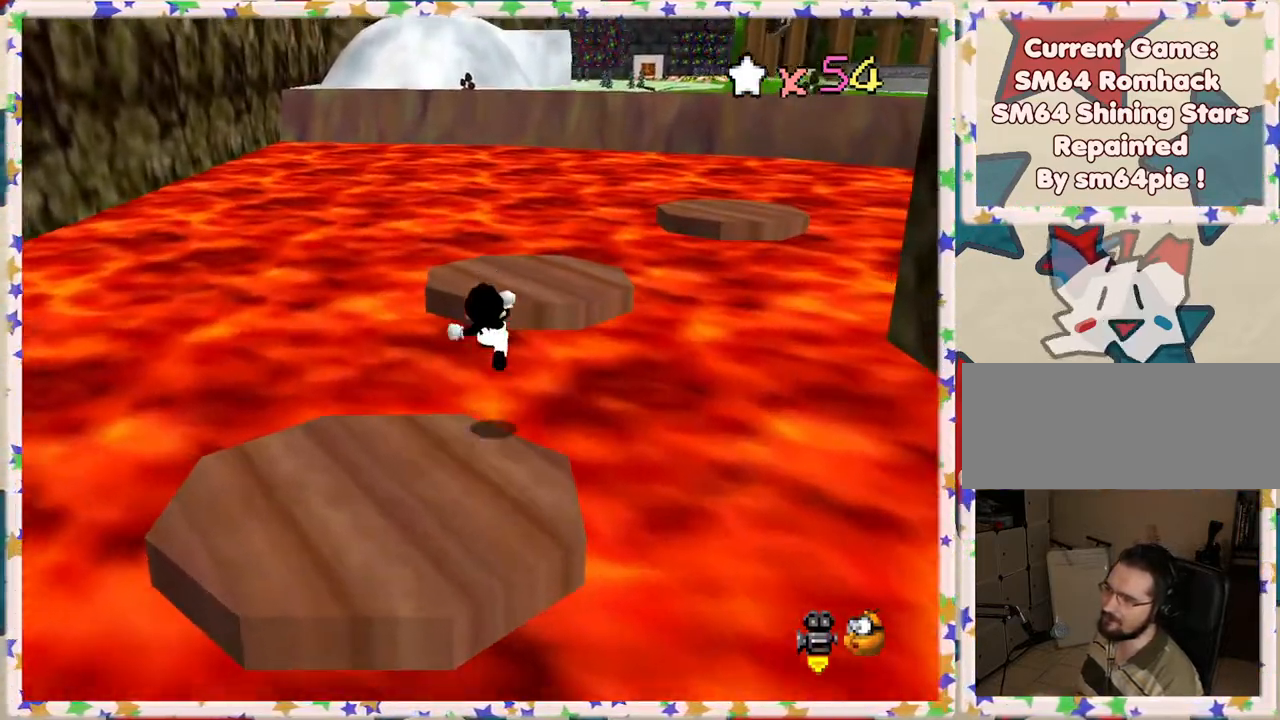
{"buttons": ["Z"], "left_stick": "down-left", "events": [[167, "left_stick", "up-left"], [183, "A", "up"], [217, "Z", "up"], [283, "left_stick", "left"], [350, "C_LEFT", "down"], [450, "C_LEFT", "up"], [500, "Z", "down"], [500, "left_stick", "down-left"]]}
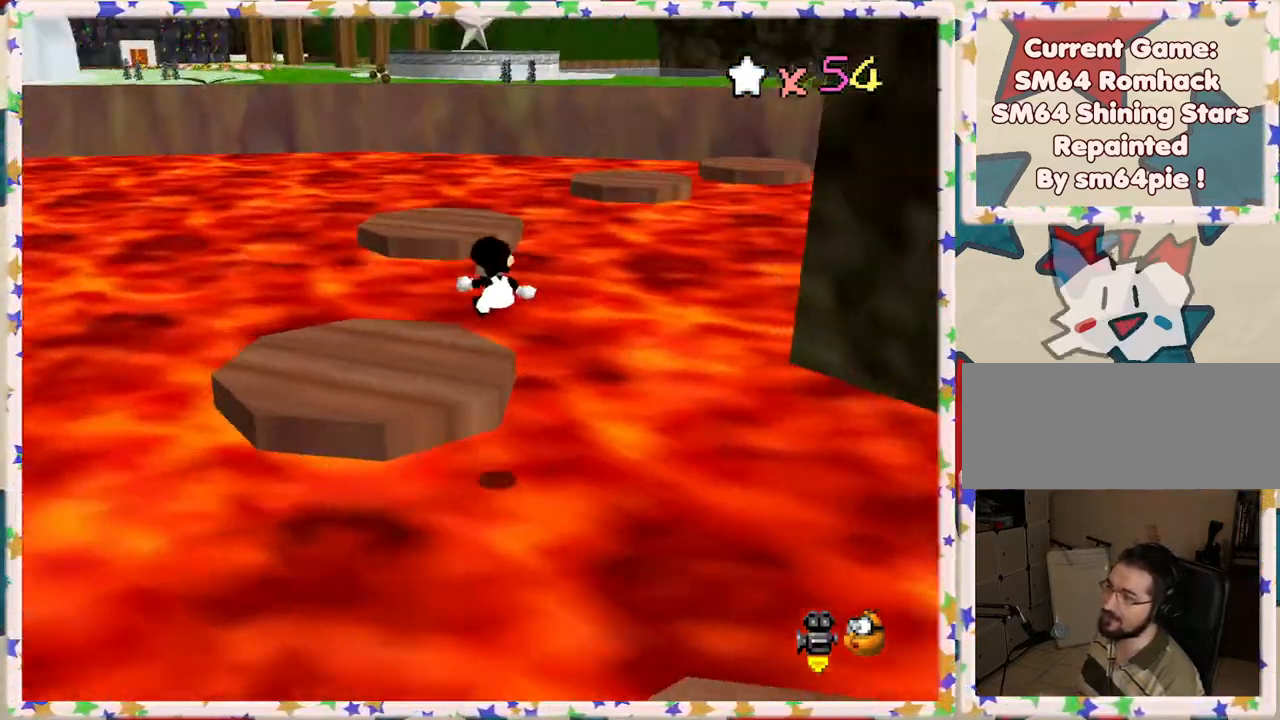
{"buttons": ["A", "Z"], "left_stick": "up-right", "events": [[183, "left_stick", "center"], [250, "left_stick", "up-right"], [500, "A", "down"]]}
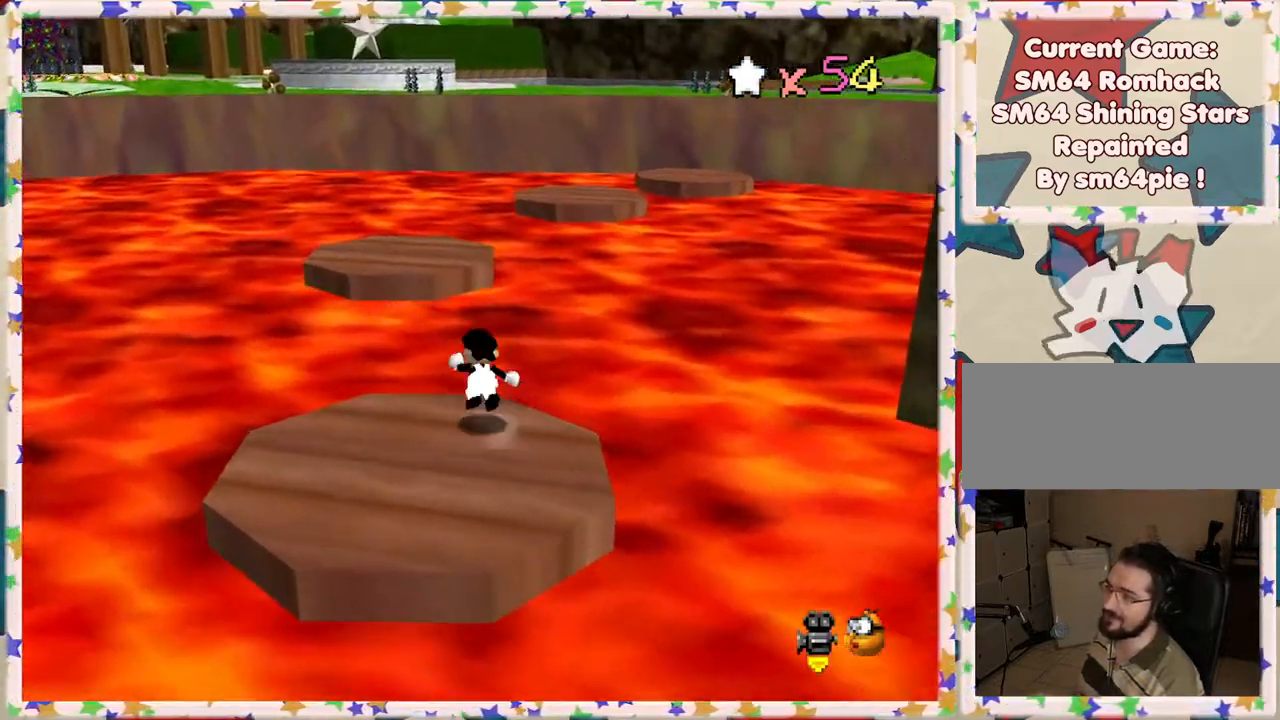
{"buttons": ["A", "Z"], "left_stick": "right", "events": [[267, "left_stick", "right"]]}
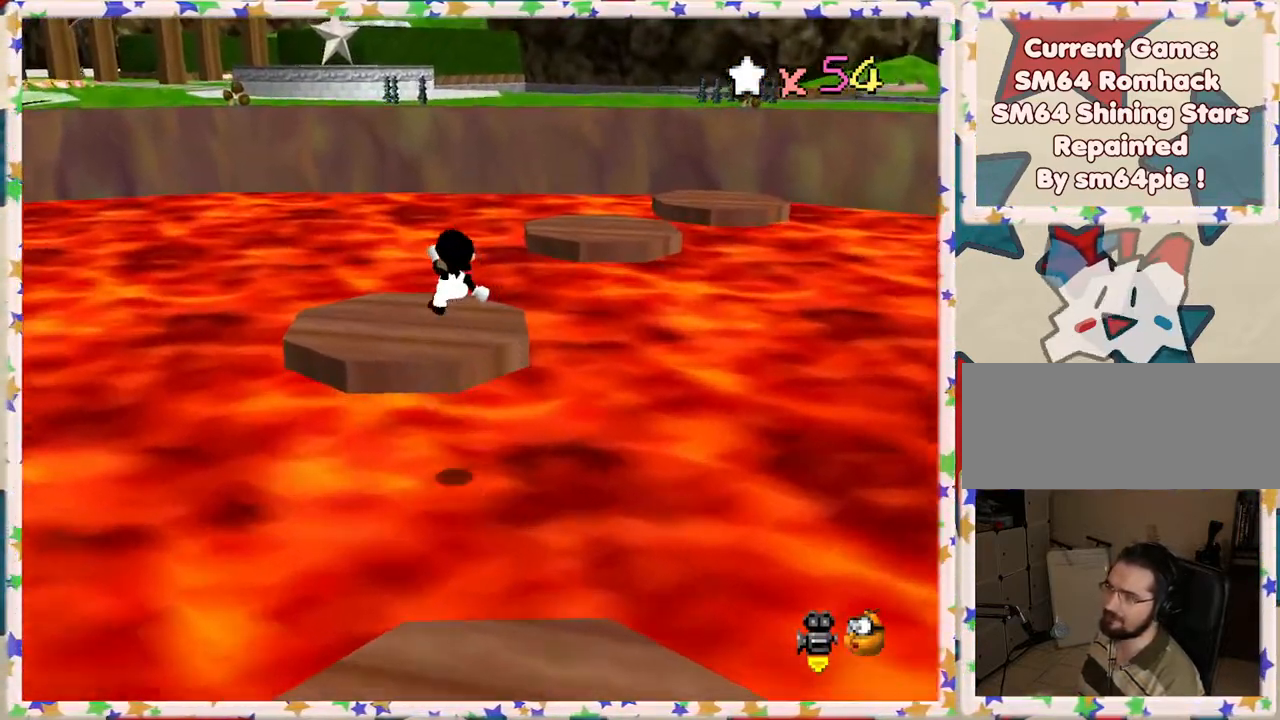
{"buttons": [], "left_stick": "up-right", "events": [[17, "Z", "up"], [33, "A", "up"], [250, "left_stick", "up"], [450, "left_stick", "up-right"]]}
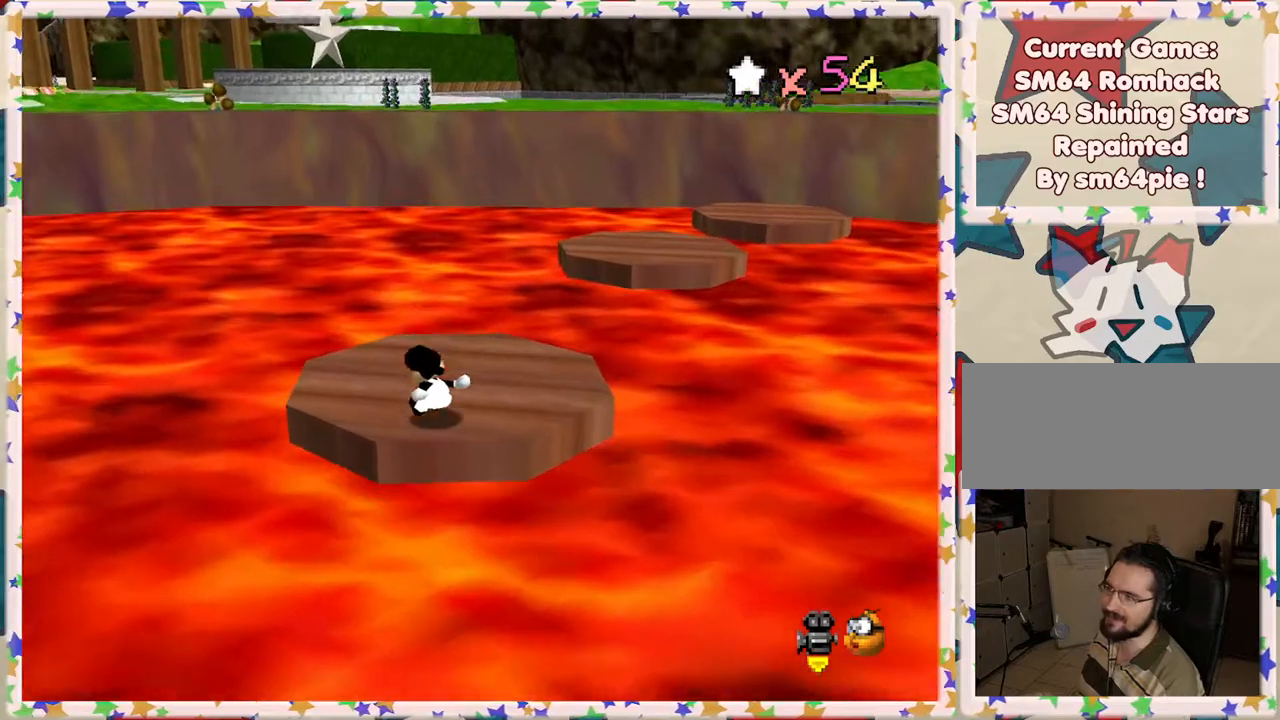
{"buttons": ["A", "Z"], "left_stick": "up-right", "events": [[433, "Z", "down"], [500, "A", "down"]]}
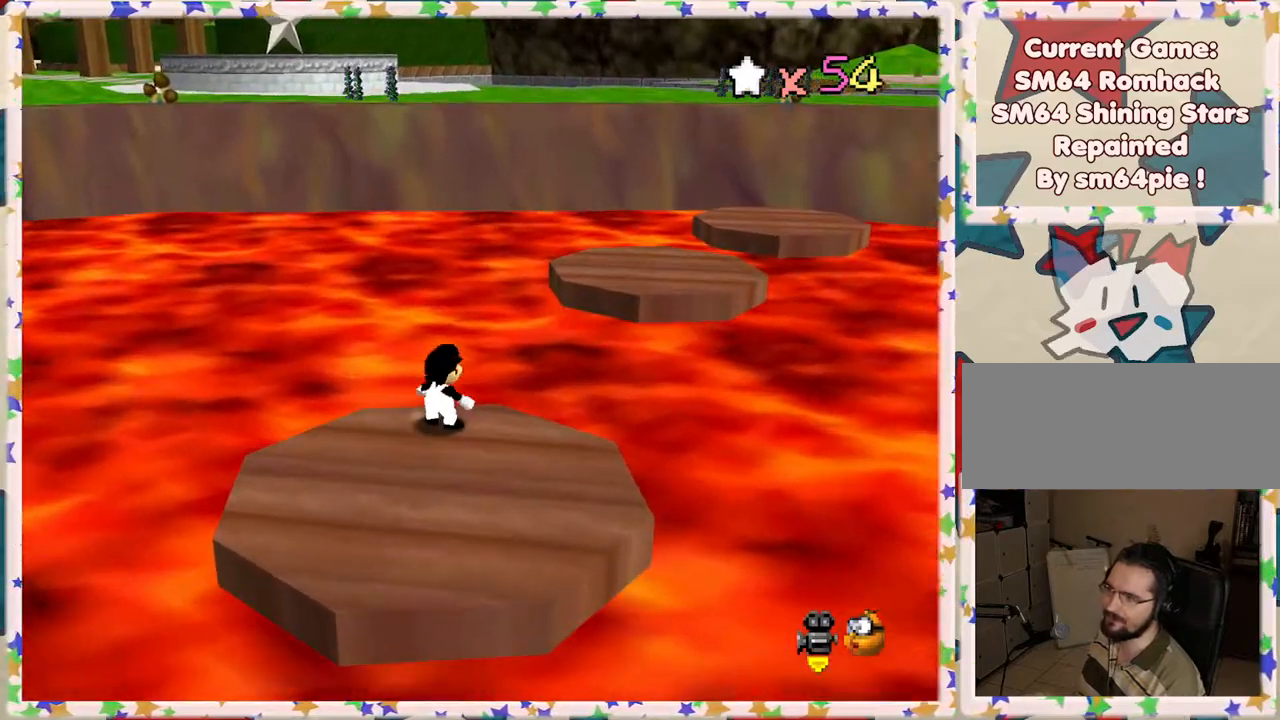
{"buttons": ["Z"], "left_stick": "down-left", "events": [[200, "A", "up"], [267, "left_stick", "center"], [317, "left_stick", "down-left"], [400, "C_LEFT", "down"], [467, "C_LEFT", "up"]]}
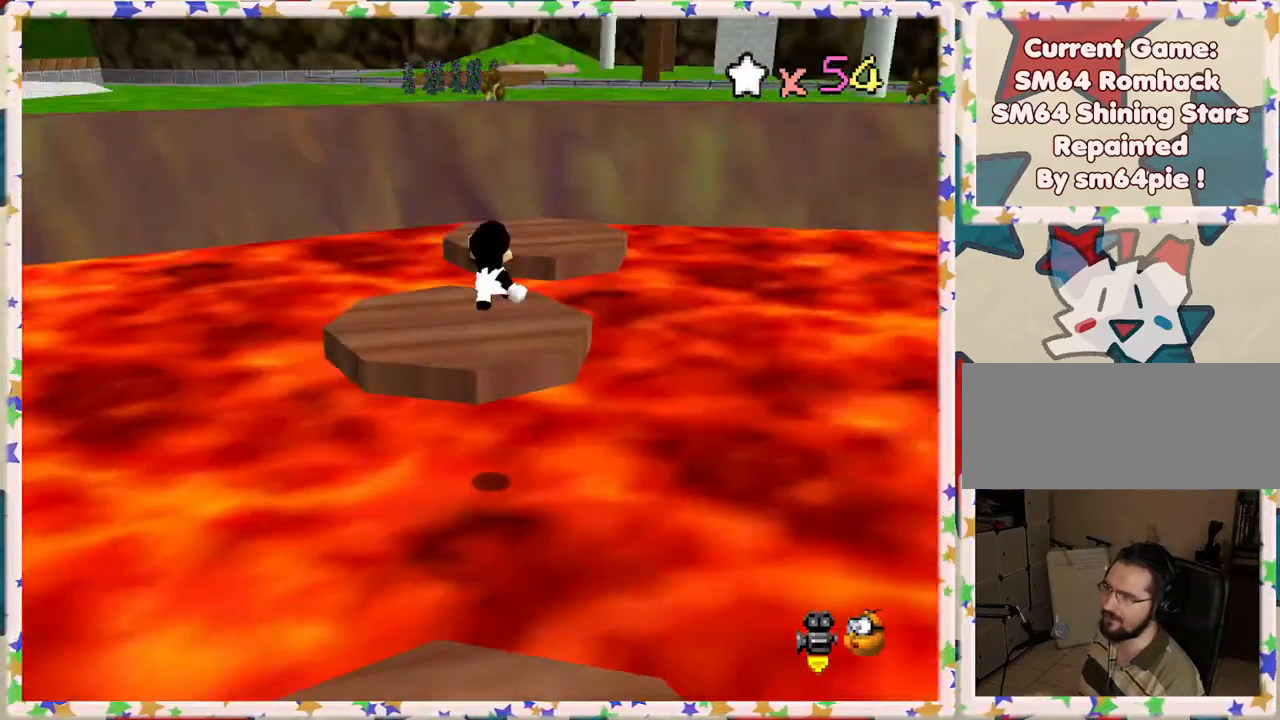
{"buttons": ["Z"], "left_stick": "up", "events": [[167, "left_stick", "left"], [317, "left_stick", "center"], [383, "left_stick", "up"]]}
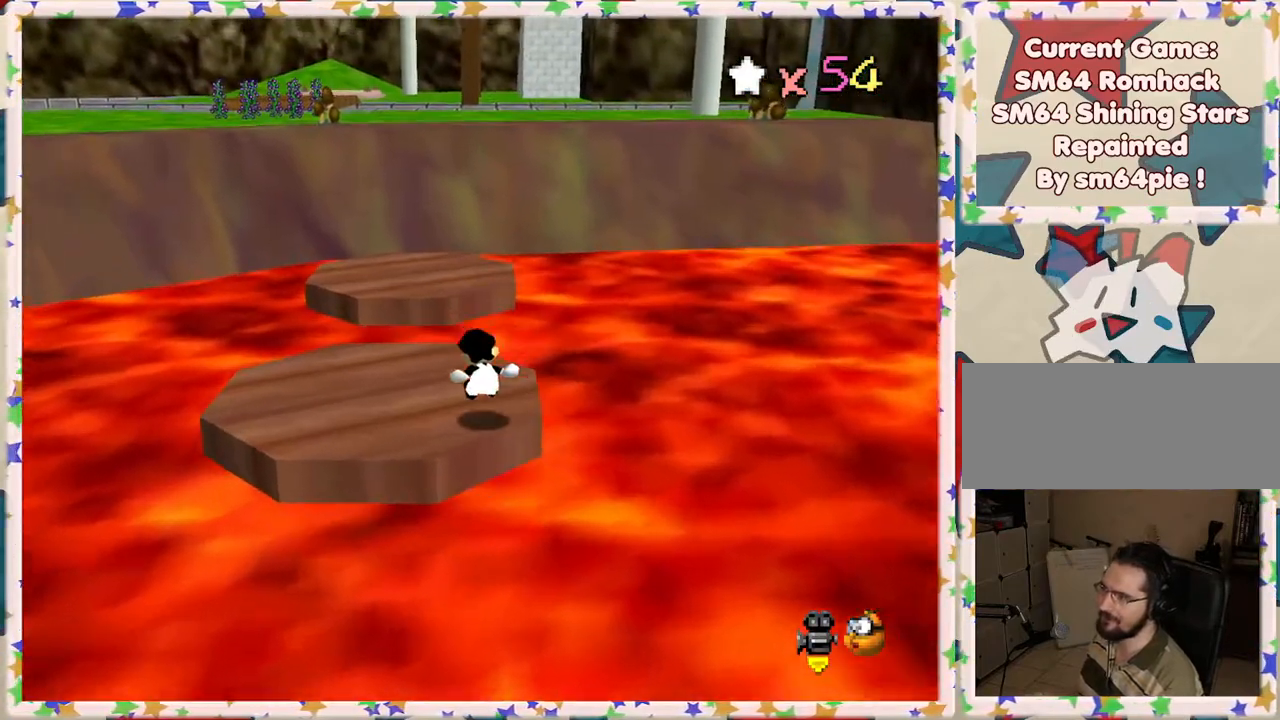
{"buttons": ["Z"], "left_stick": "down-left", "events": [[50, "left_stick", "up-left"], [100, "A", "down"], [283, "A", "up"], [317, "left_stick", "left"], [433, "left_stick", "down-left"]]}
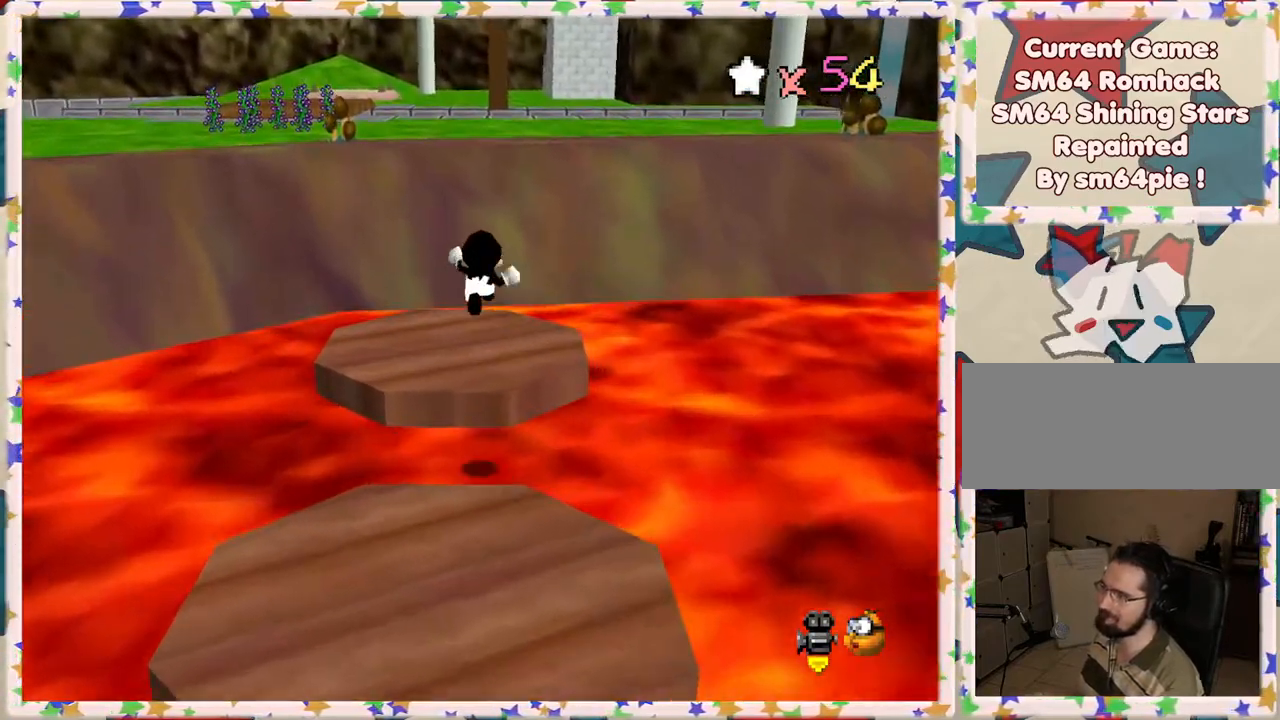
{"buttons": ["Z"], "left_stick": "left", "events": [[50, "left_stick", "down"], [417, "left_stick", "left"]]}
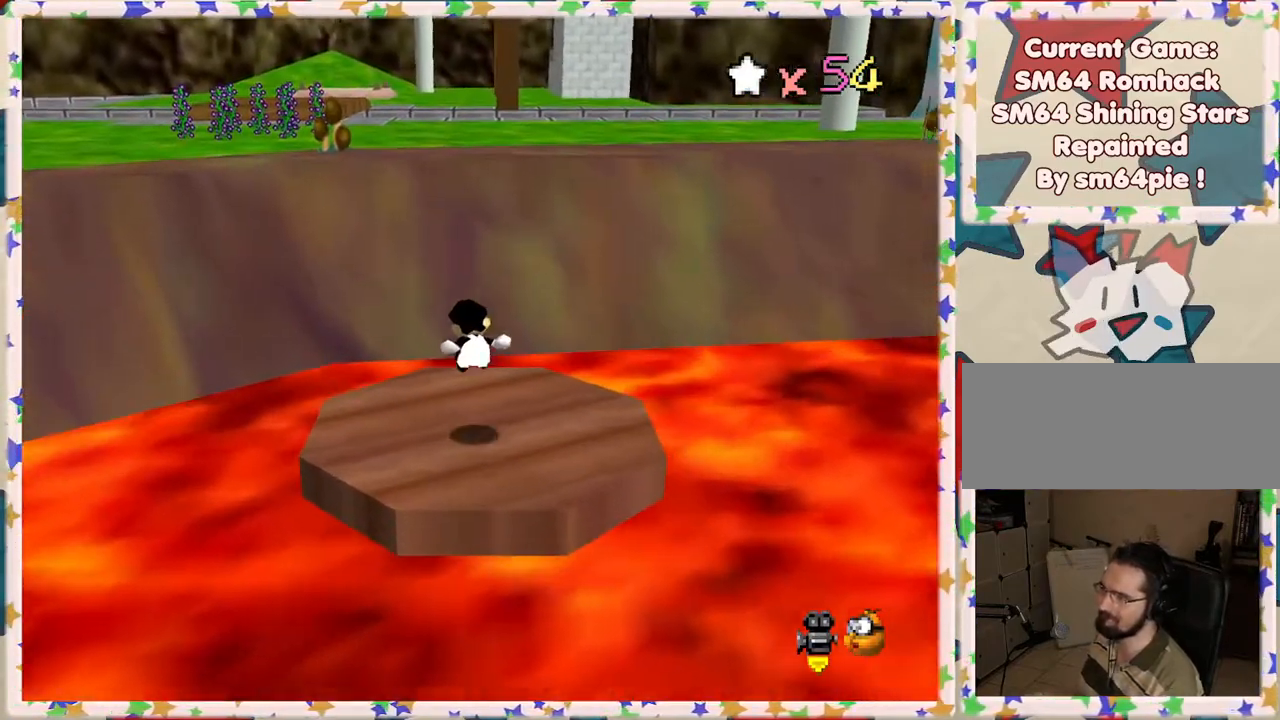
{"buttons": ["A", "Z"], "left_stick": "up", "events": [[100, "left_stick", "up"], [217, "A", "down"]]}
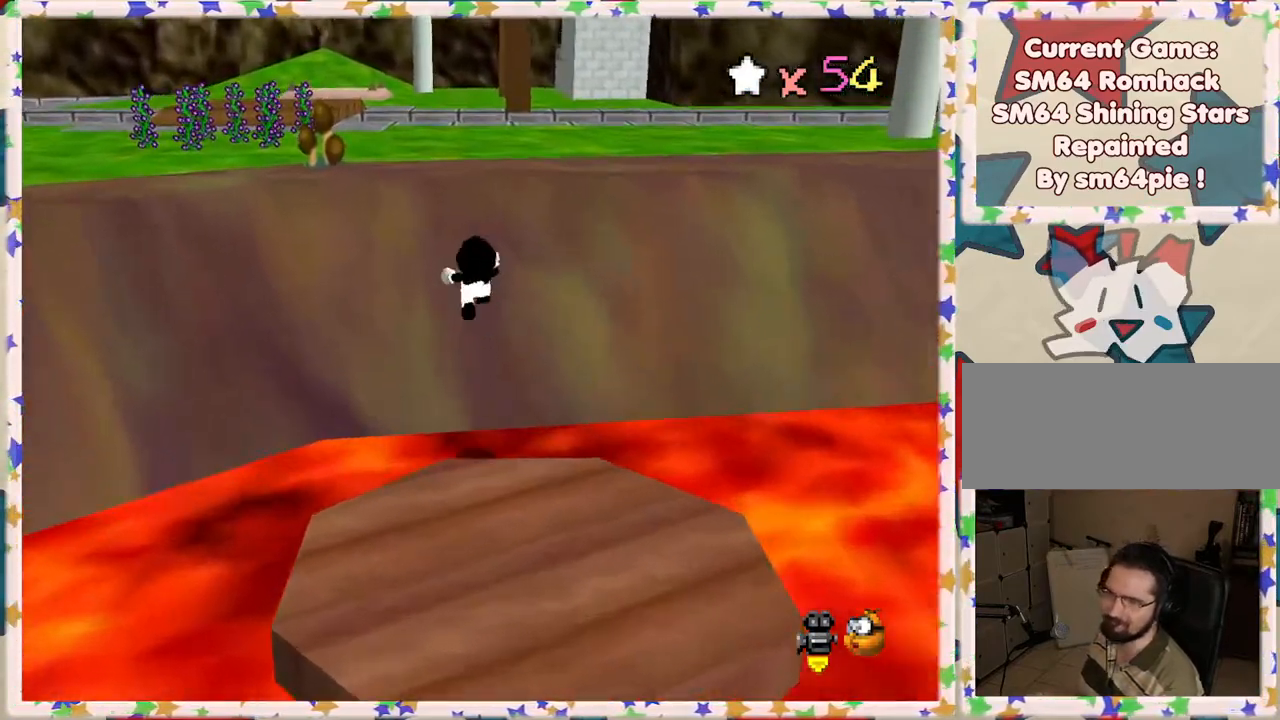
{"buttons": [], "left_stick": "up", "events": [[50, "Z", "up"], [67, "A", "up"], [233, "C_RIGHT", "down"], [350, "C_RIGHT", "up"]]}
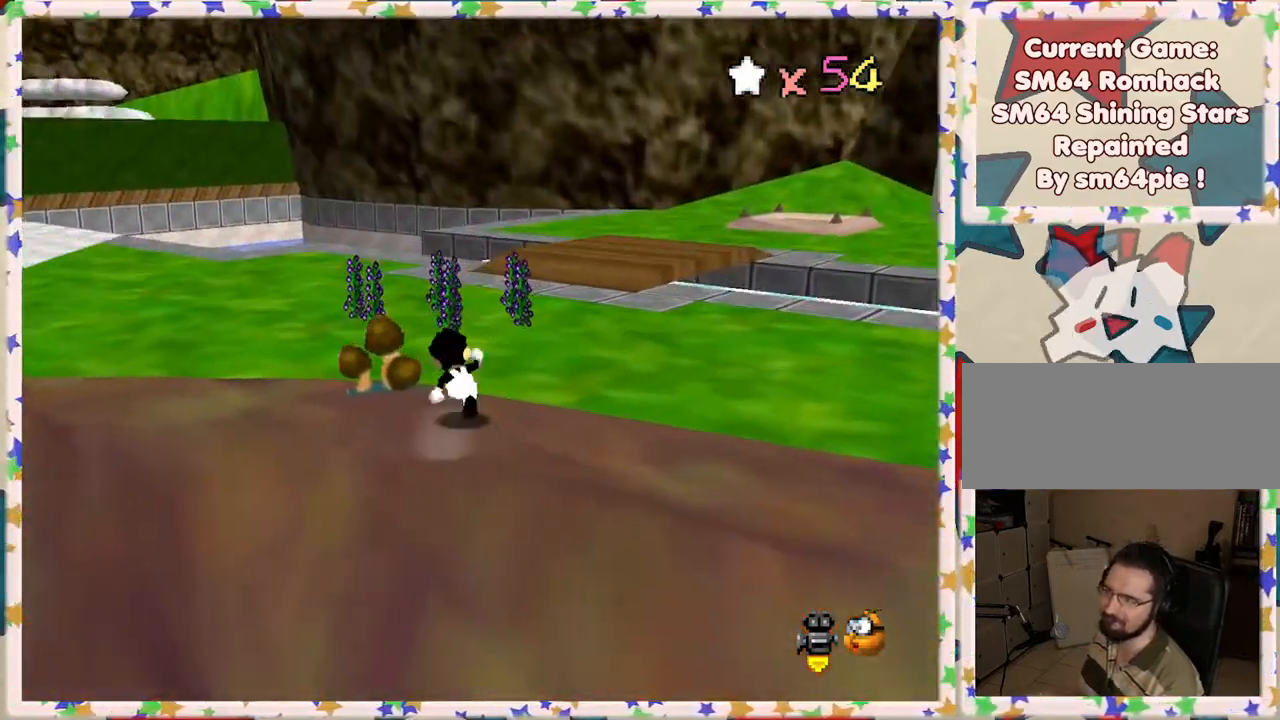
{"buttons": [], "left_stick": "up-left", "events": [[317, "C_RIGHT", "down"], [350, "left_stick", "up-left"], [450, "C_RIGHT", "up"]]}
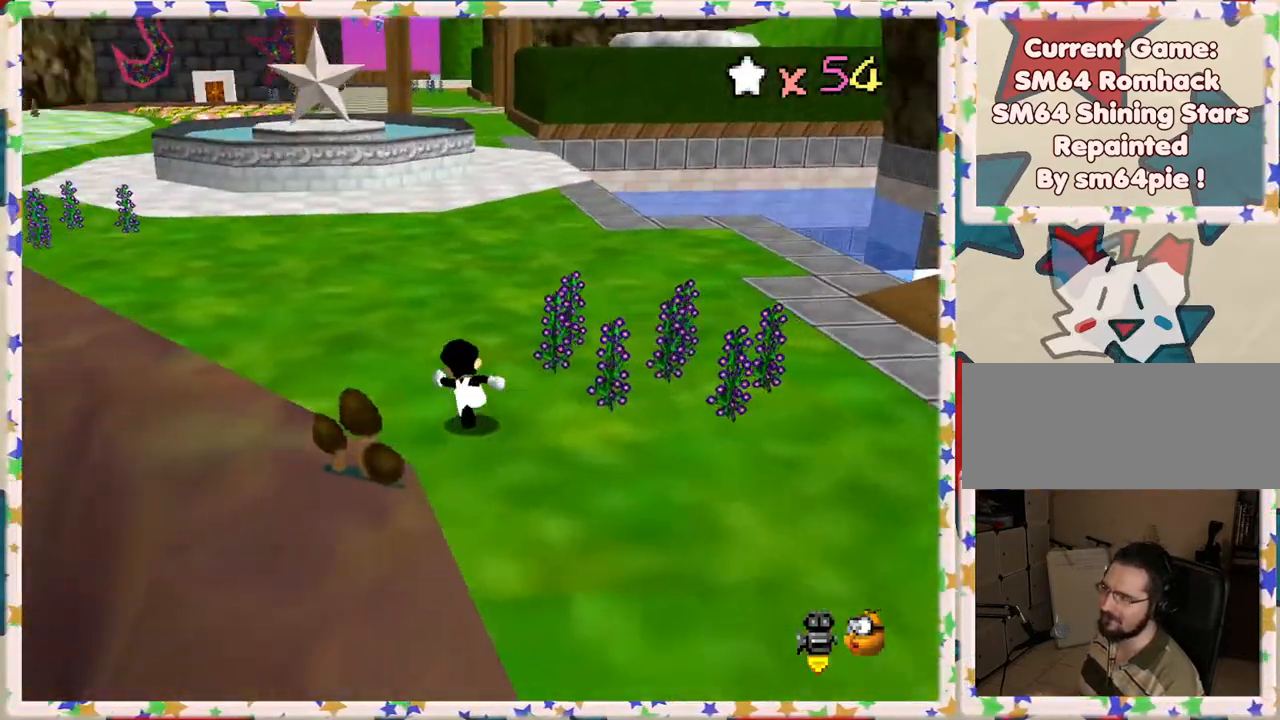
{"buttons": ["C_RIGHT"], "left_stick": "up", "events": [[17, "left_stick", "up"], [433, "C_RIGHT", "down"]]}
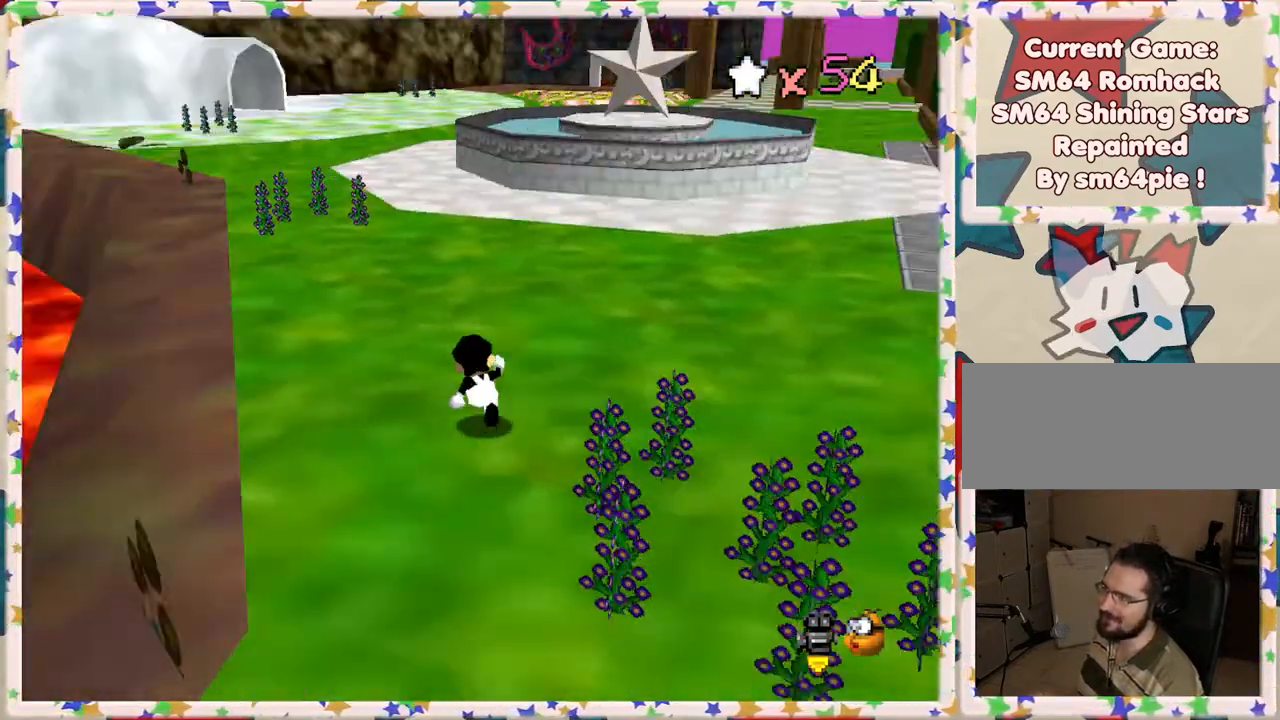
{"buttons": ["A"], "left_stick": "up", "events": [[33, "C_RIGHT", "up"], [417, "A", "down"]]}
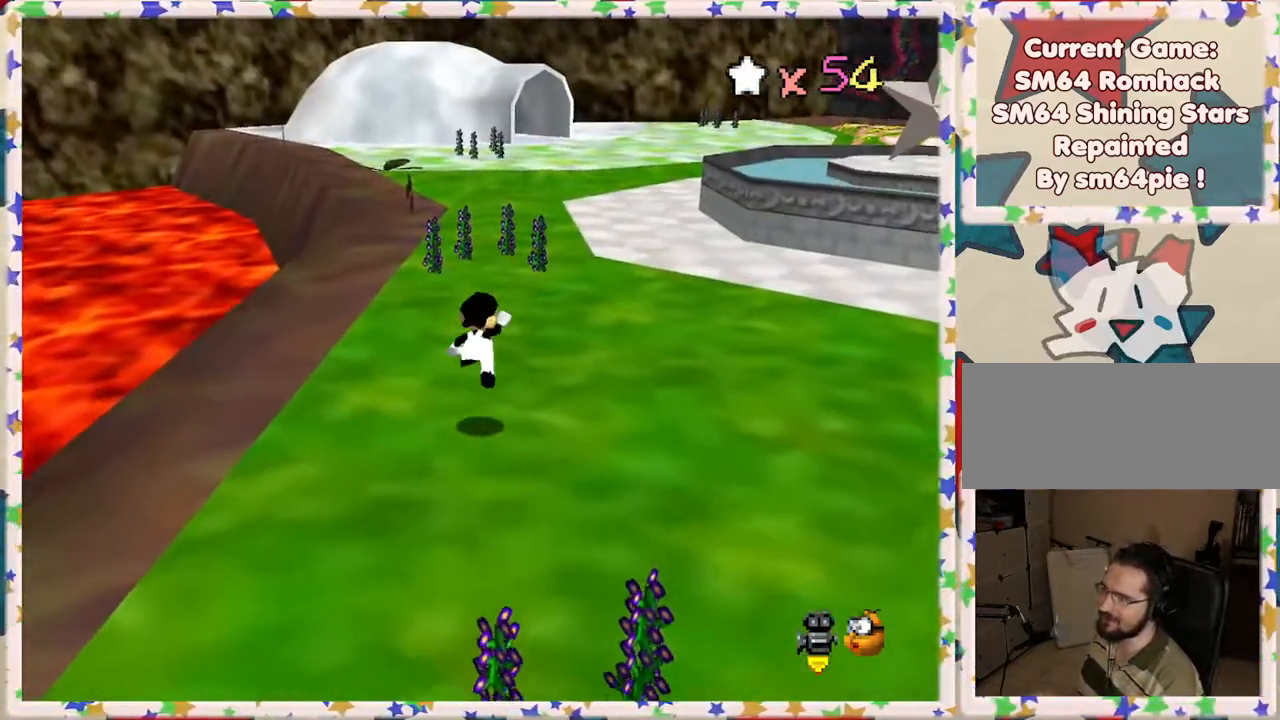
{"buttons": [], "left_stick": "up", "events": [[83, "A", "up"], [133, "B", "down"], [300, "B", "up"]]}
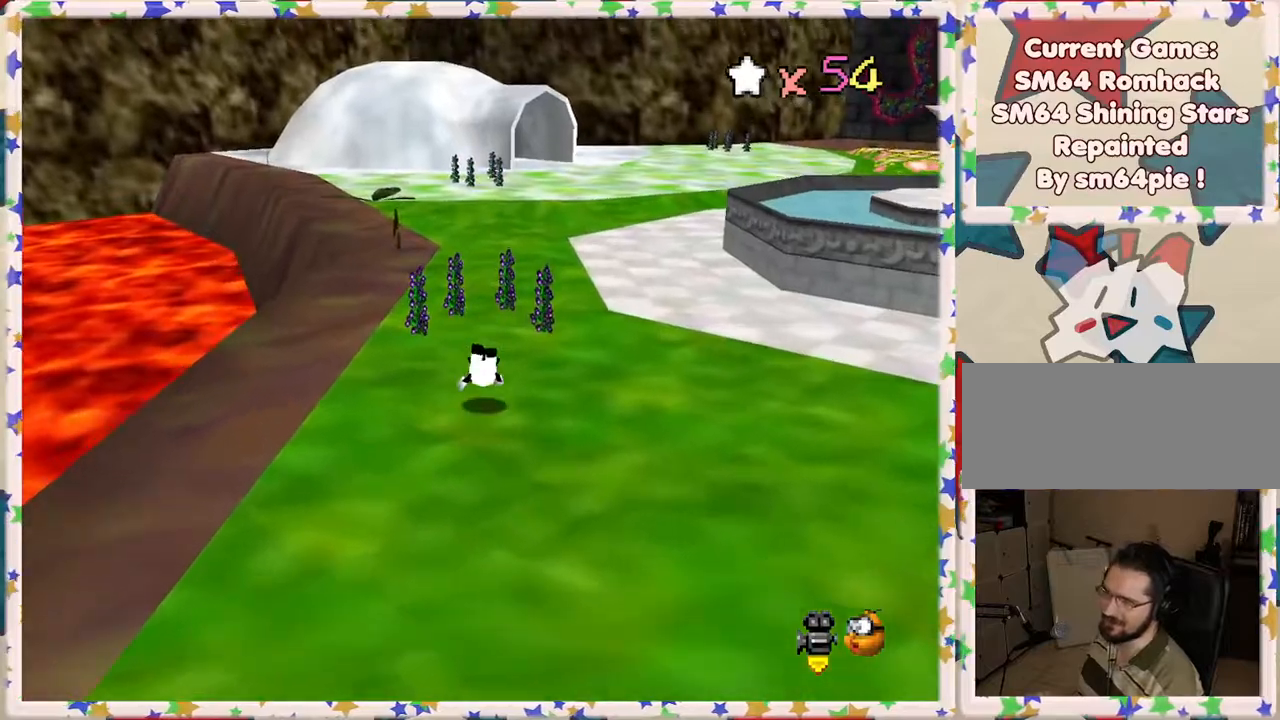
{"buttons": [], "left_stick": "up", "events": [[167, "A", "down"], [350, "A", "up"]]}
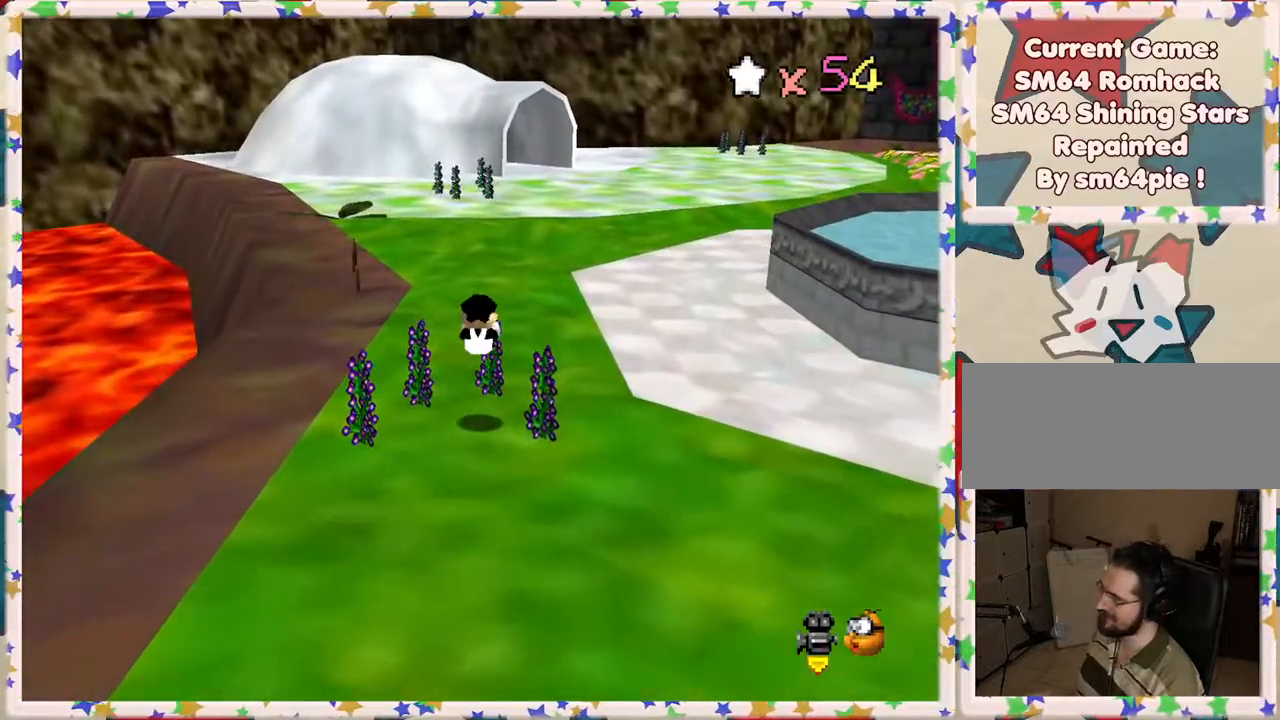
{"buttons": [], "left_stick": "up", "events": [[17, "C_LEFT", "down"], [100, "C_LEFT", "up"]]}
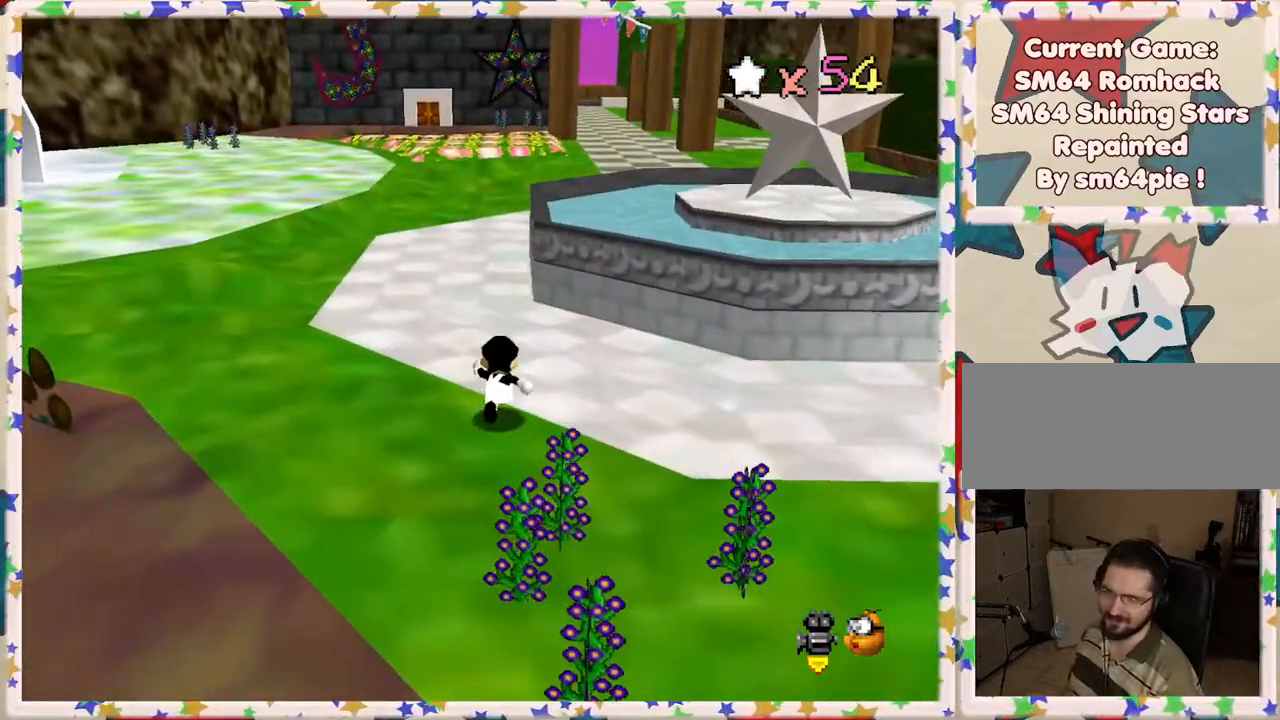
{"buttons": [], "left_stick": "up-left", "events": [[150, "A", "down"], [300, "A", "up"], [367, "B", "down"], [467, "left_stick", "up-left"], [500, "B", "up"]]}
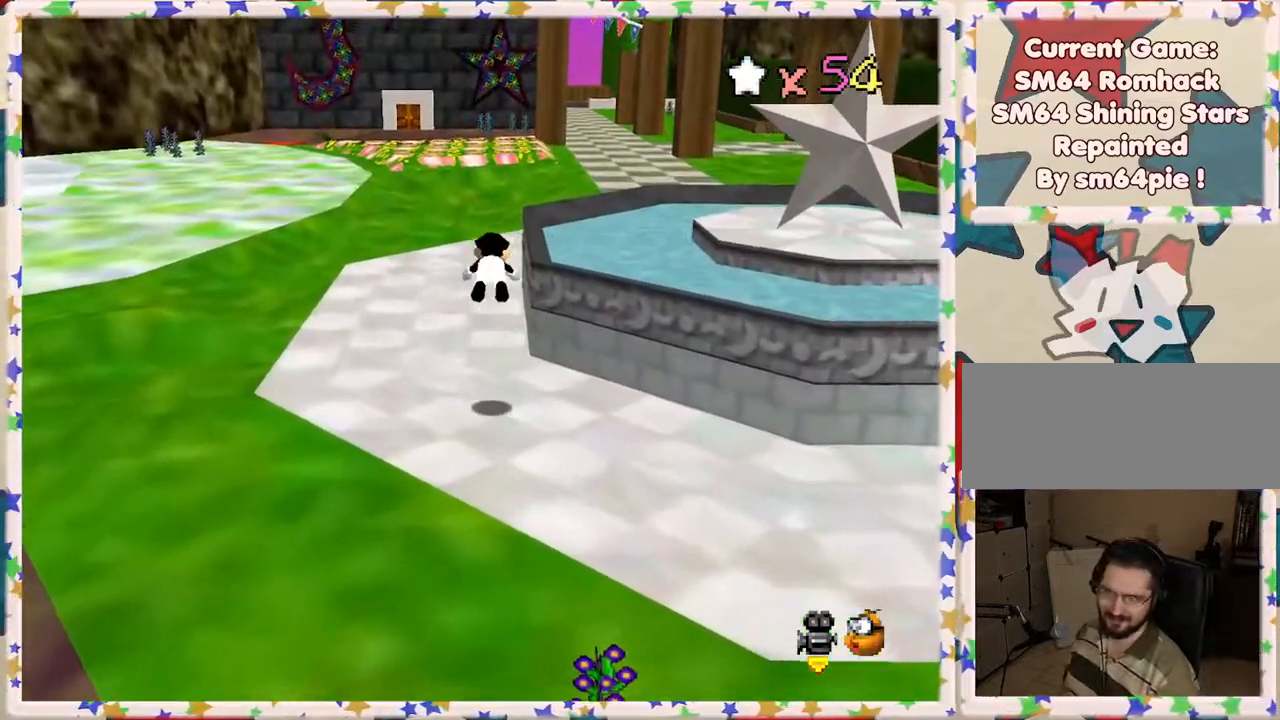
{"buttons": ["A"], "left_stick": "up", "events": [[367, "left_stick", "up"], [433, "A", "down"]]}
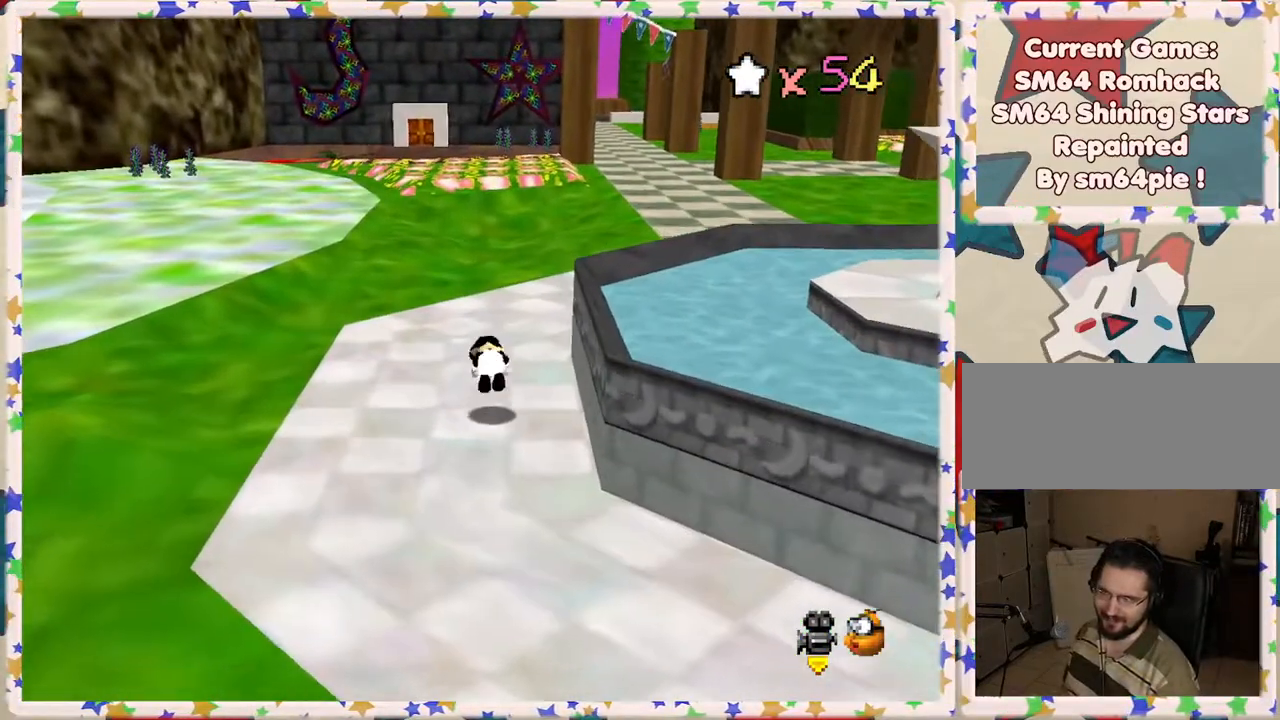
{"buttons": [], "left_stick": "up", "events": [[117, "A", "up"]]}
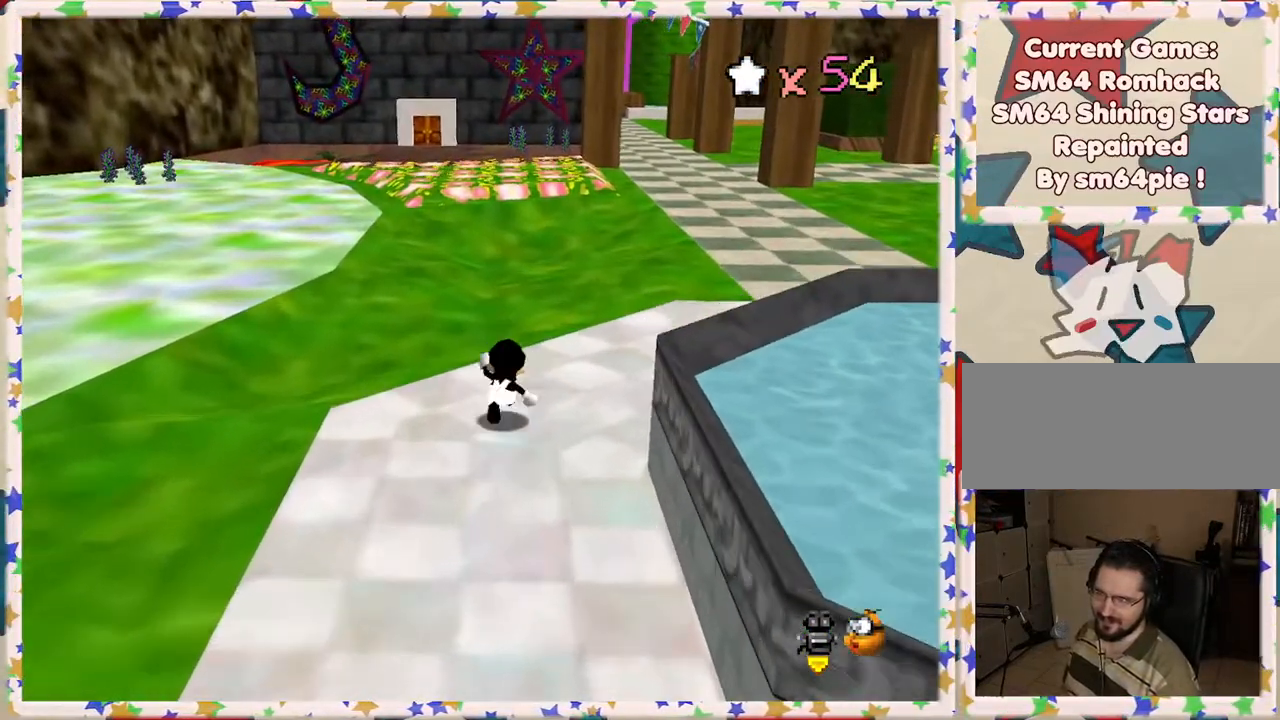
{"buttons": [], "left_stick": "up", "events": [[150, "A", "down"], [283, "B", "down"], [367, "A", "up"], [483, "B", "up"]]}
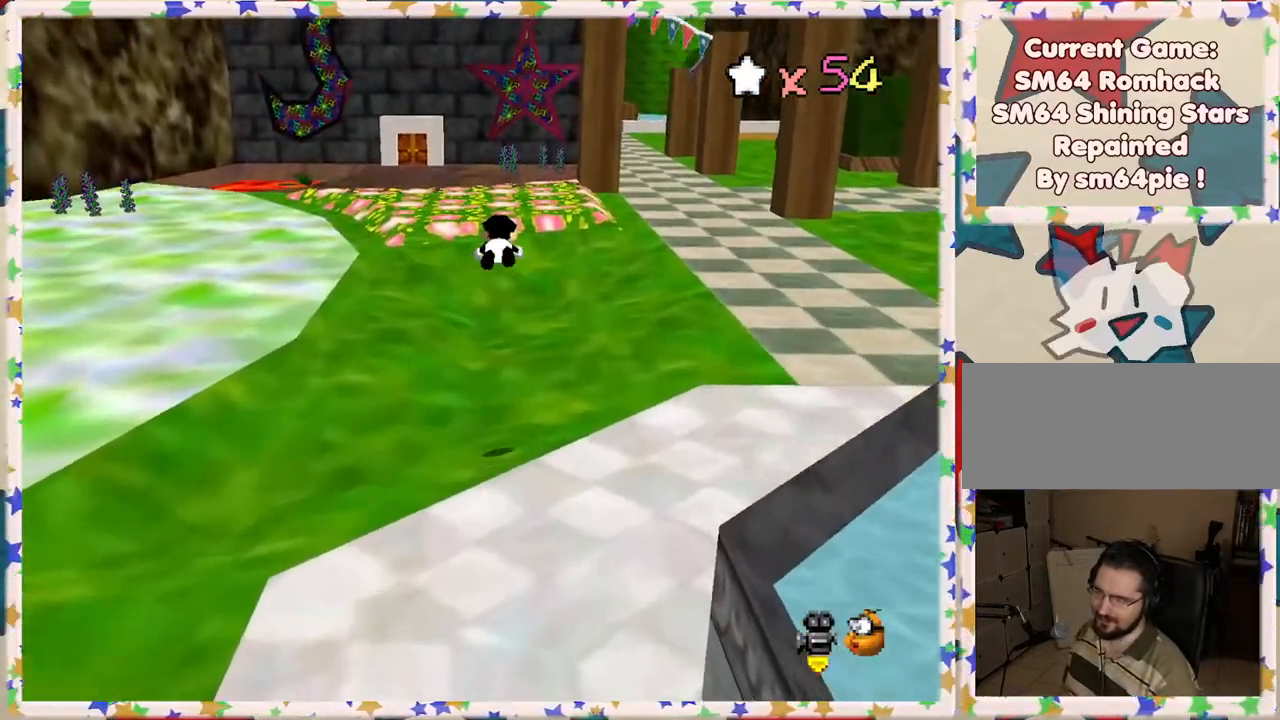
{"buttons": [], "left_stick": "up", "events": []}
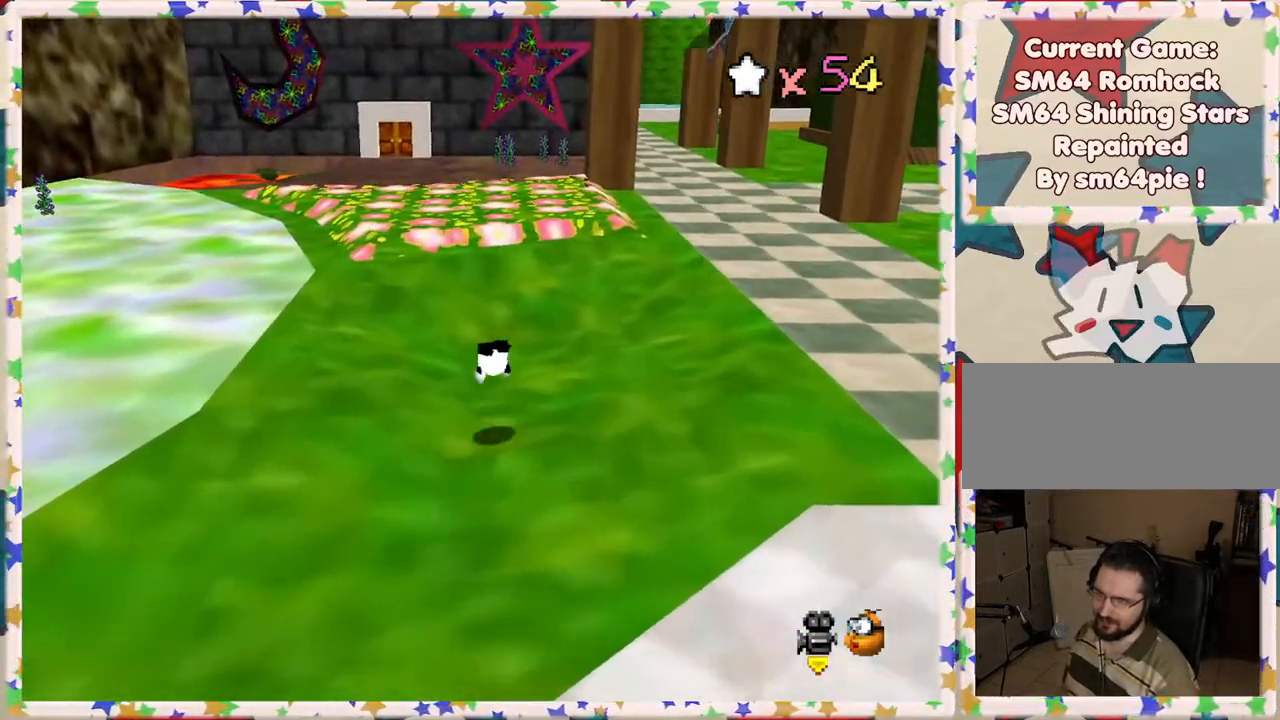
{"buttons": ["C_LEFT"], "left_stick": "up-right", "events": [[117, "left_stick", "up-right"], [183, "A", "down"], [317, "A", "up"], [483, "C_LEFT", "down"]]}